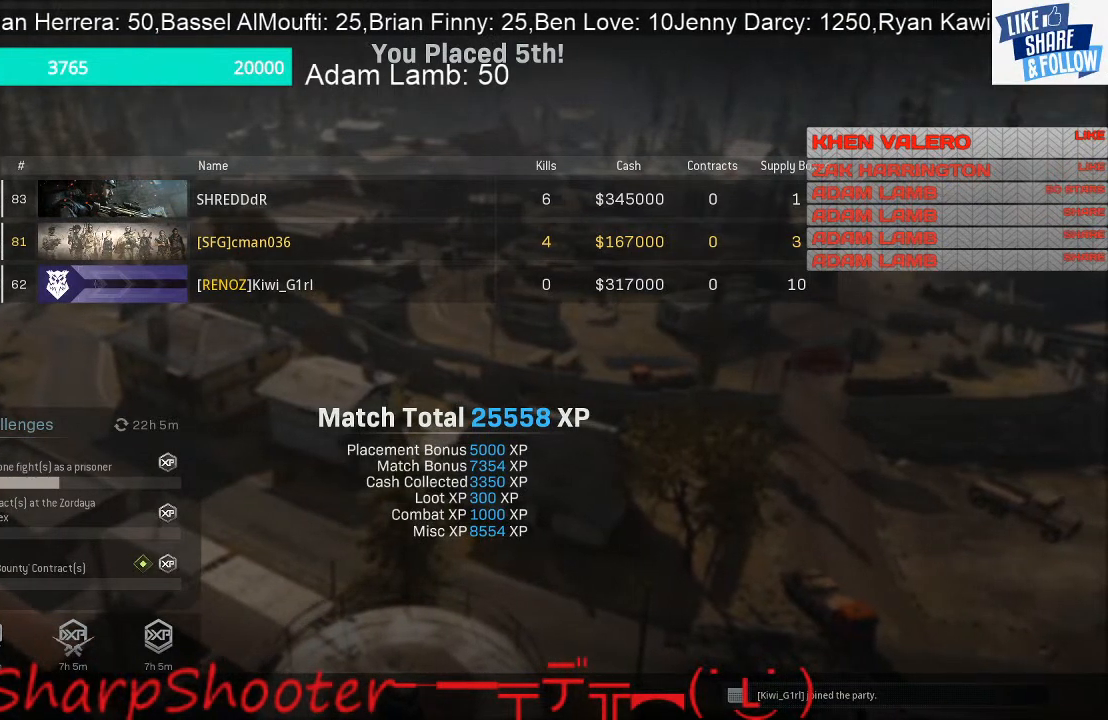
Gameplay with a controller (PlayStation layout); each line is a JSON object with the inputs held at the frame after it. "events" lists button and stick changes between this image and that frame as [ms after this image, input, new state], when the widget could be followed in between. Not read: L3.
{"buttons": [], "left_stick": "center", "right_stick": "center", "events": []}
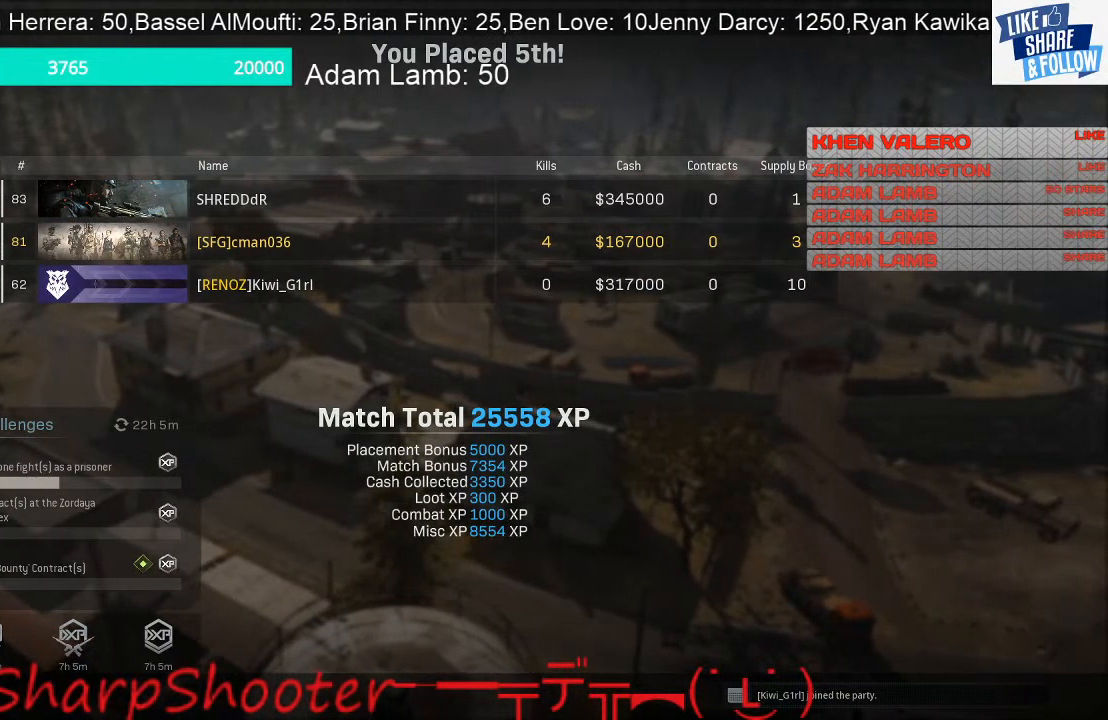
{"buttons": [], "left_stick": "center", "right_stick": "center", "events": []}
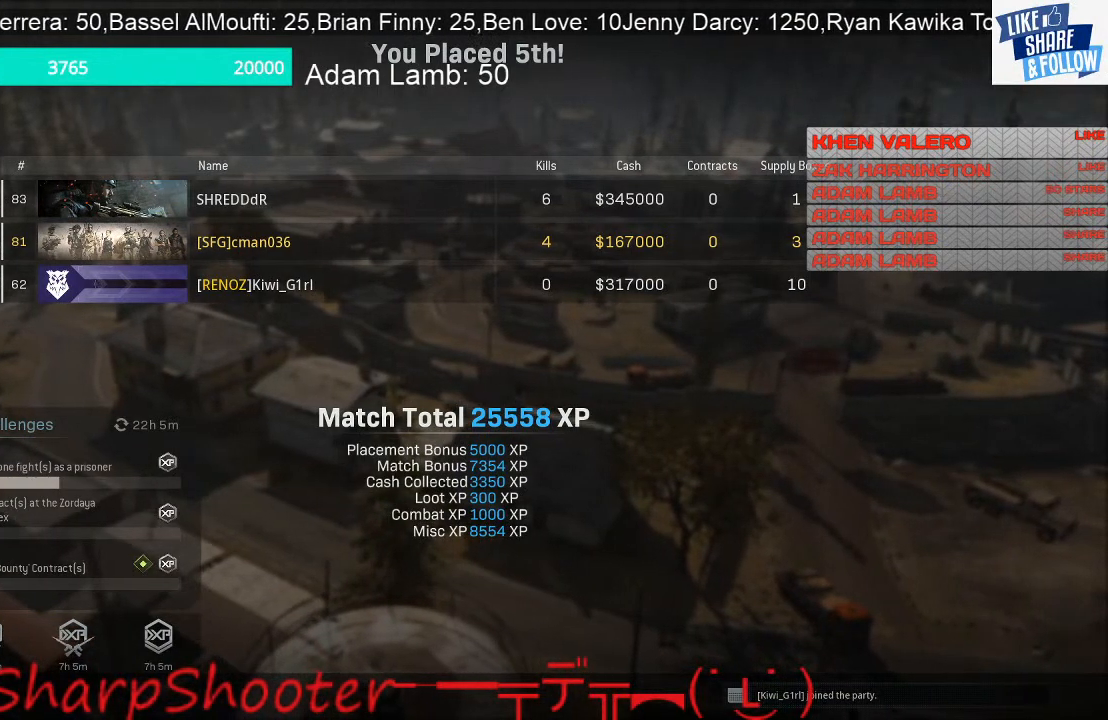
{"buttons": ["START"], "left_stick": "center", "right_stick": "center", "events": [[433, "START", "down"]]}
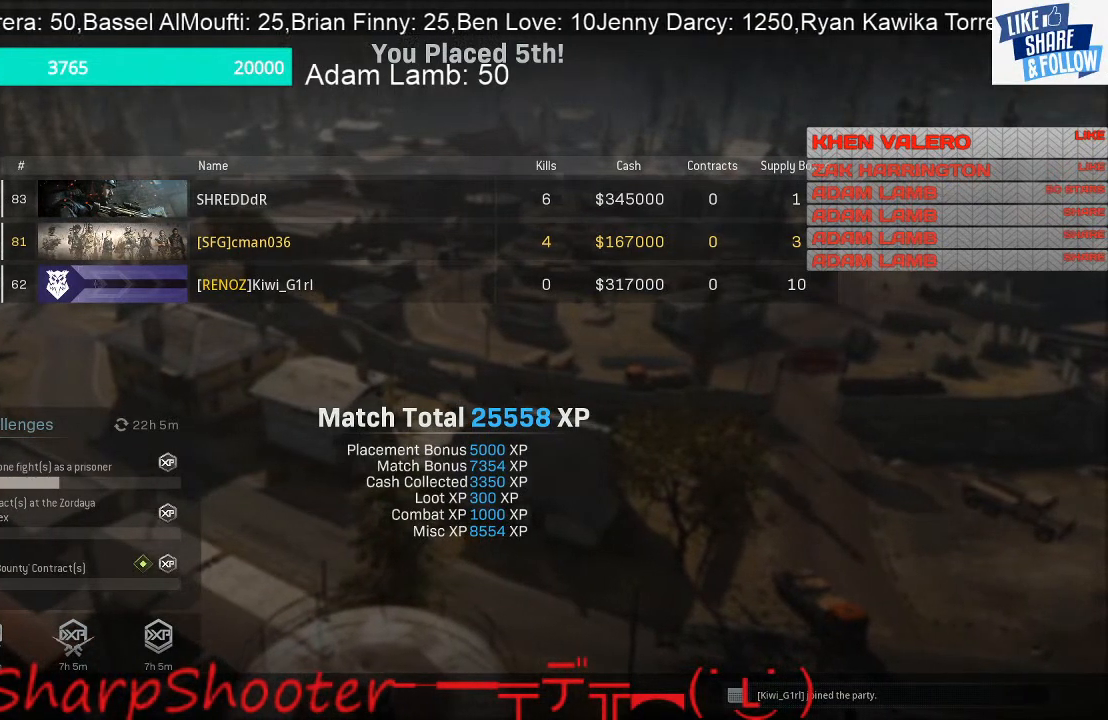
{"buttons": ["L1", "DPAD_DOWN", "DPAD_RIGHT"], "left_stick": "center", "right_stick": "center", "events": [[167, "START", "up"], [367, "L1", "down"], [400, "DPAD_DOWN", "down"], [433, "DPAD_RIGHT", "down"]]}
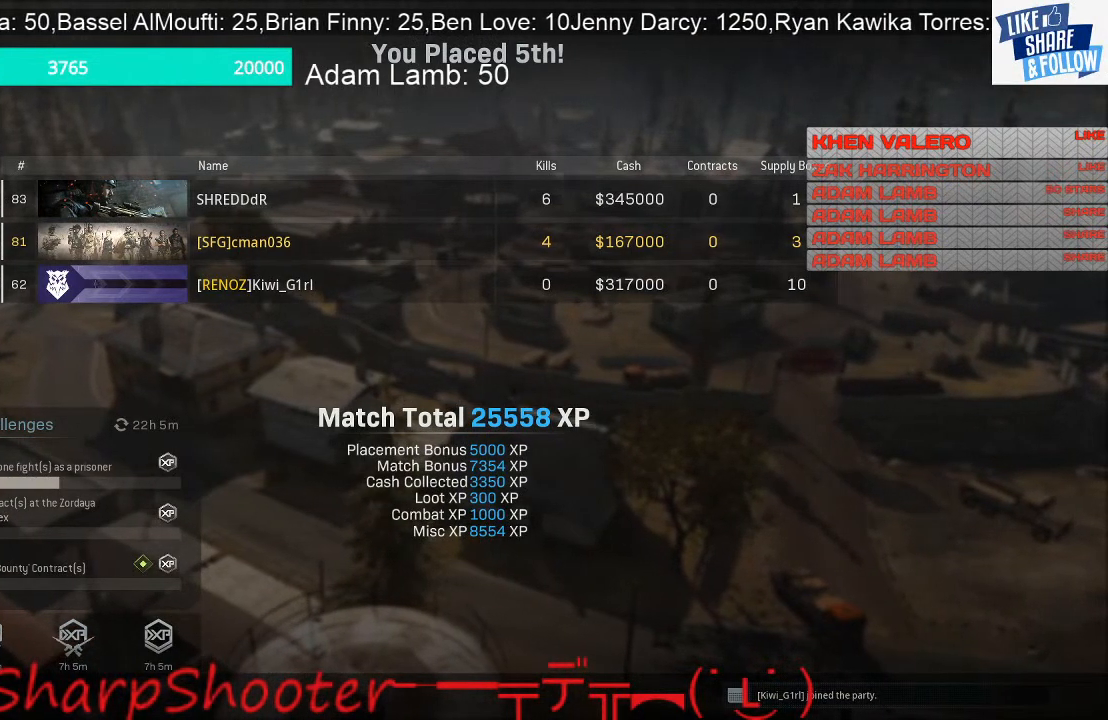
{"buttons": ["CROSS", "L1", "R1"], "left_stick": "up-left", "right_stick": "center", "events": [[33, "DPAD_DOWN", "up"], [33, "DPAD_RIGHT", "up"], [67, "L1", "up"], [67, "R1", "down"], [333, "CROSS", "down"], [367, "L1", "down"], [400, "left_stick", "up-left"]]}
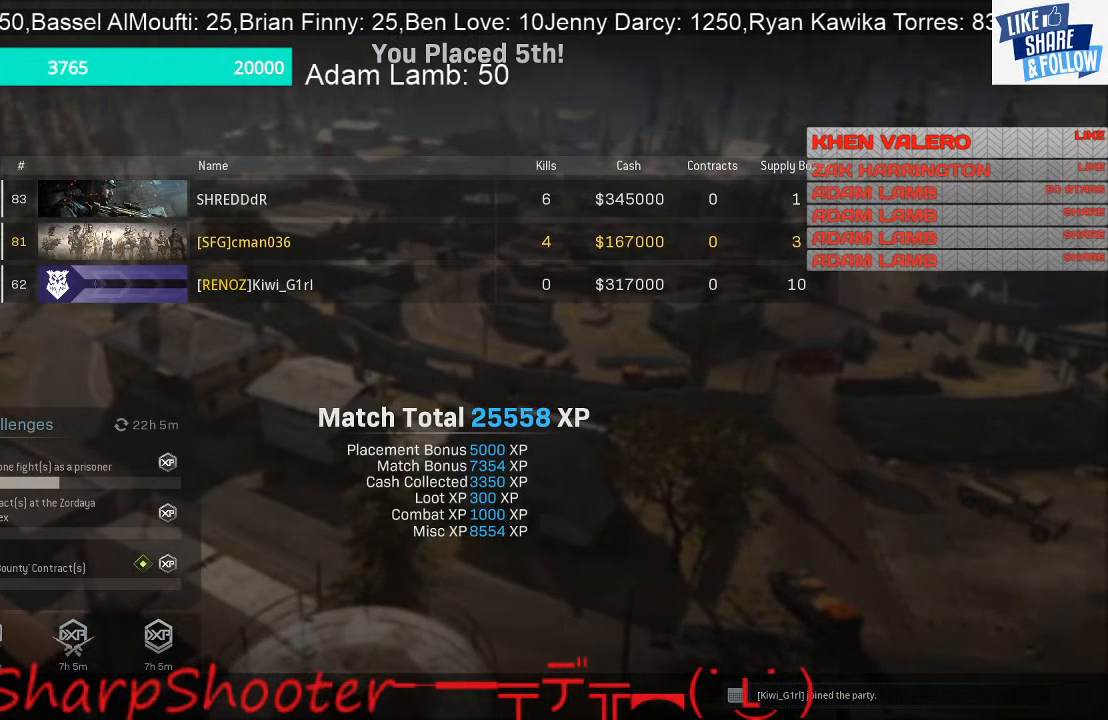
{"buttons": ["CROSS", "CIRCLE", "L1", "DPAD_DOWN"], "left_stick": "center", "right_stick": "center", "events": [[33, "CIRCLE", "down"], [200, "CIRCLE", "up"], [200, "CROSS", "up"], [200, "L1", "up"], [233, "left_stick", "center"], [267, "R1", "up"], [367, "CROSS", "down"], [400, "DPAD_DOWN", "down"], [433, "L1", "down"], [467, "CIRCLE", "down"]]}
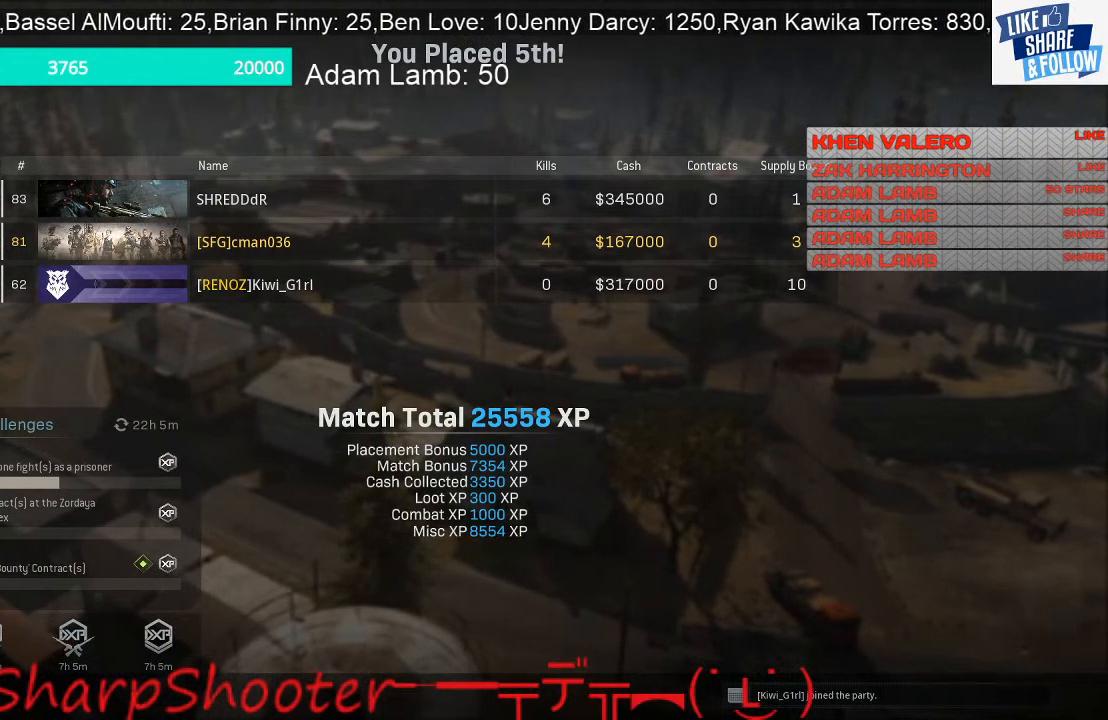
{"buttons": [], "left_stick": "center", "right_stick": "center", "events": [[67, "CROSS", "up"], [67, "DPAD_DOWN", "up"], [100, "CIRCLE", "up"], [133, "L1", "up"]]}
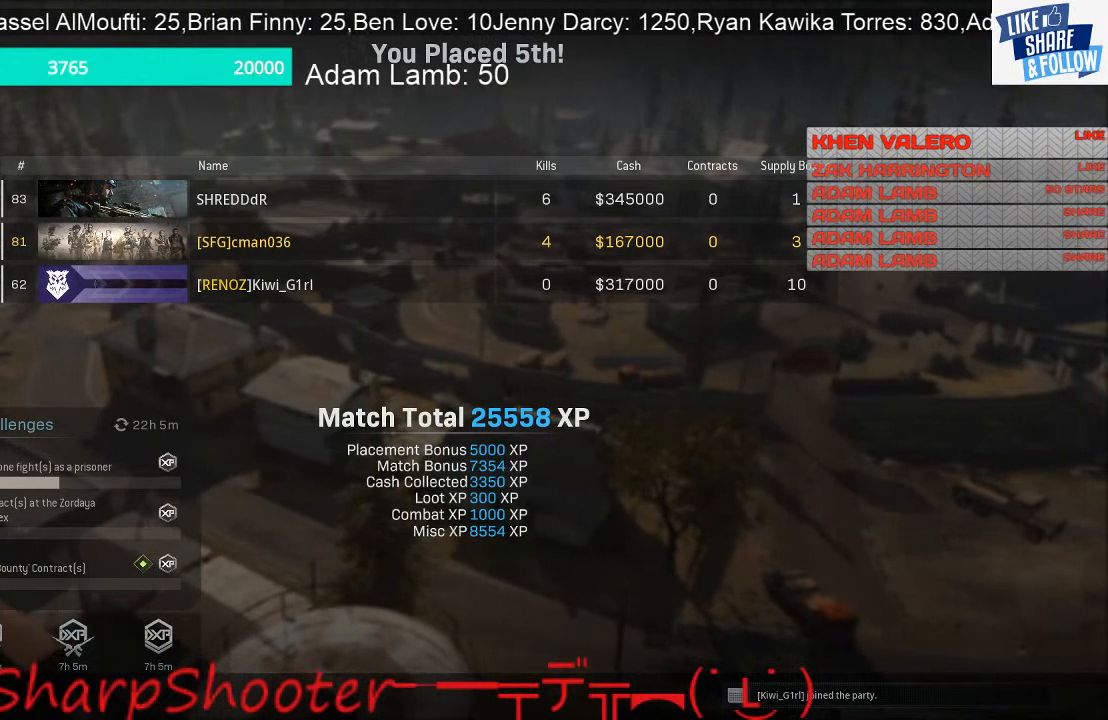
{"buttons": [], "left_stick": "center", "right_stick": "center", "events": []}
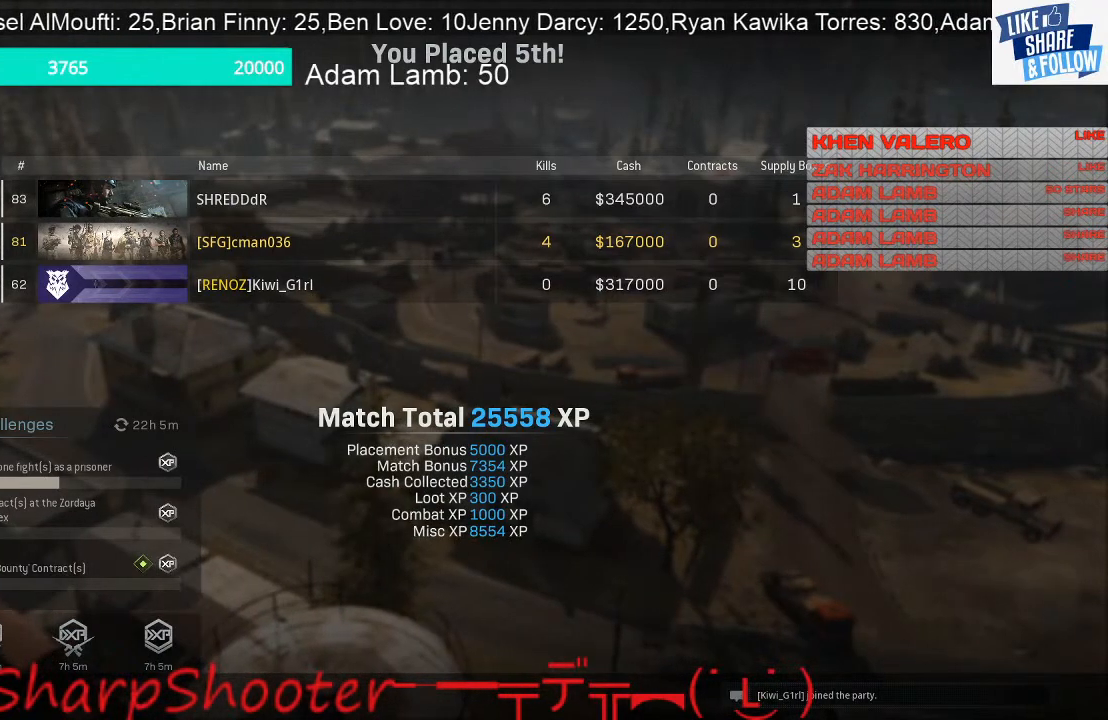
{"buttons": ["L1"], "left_stick": "center", "right_stick": "center", "events": [[500, "L1", "down"]]}
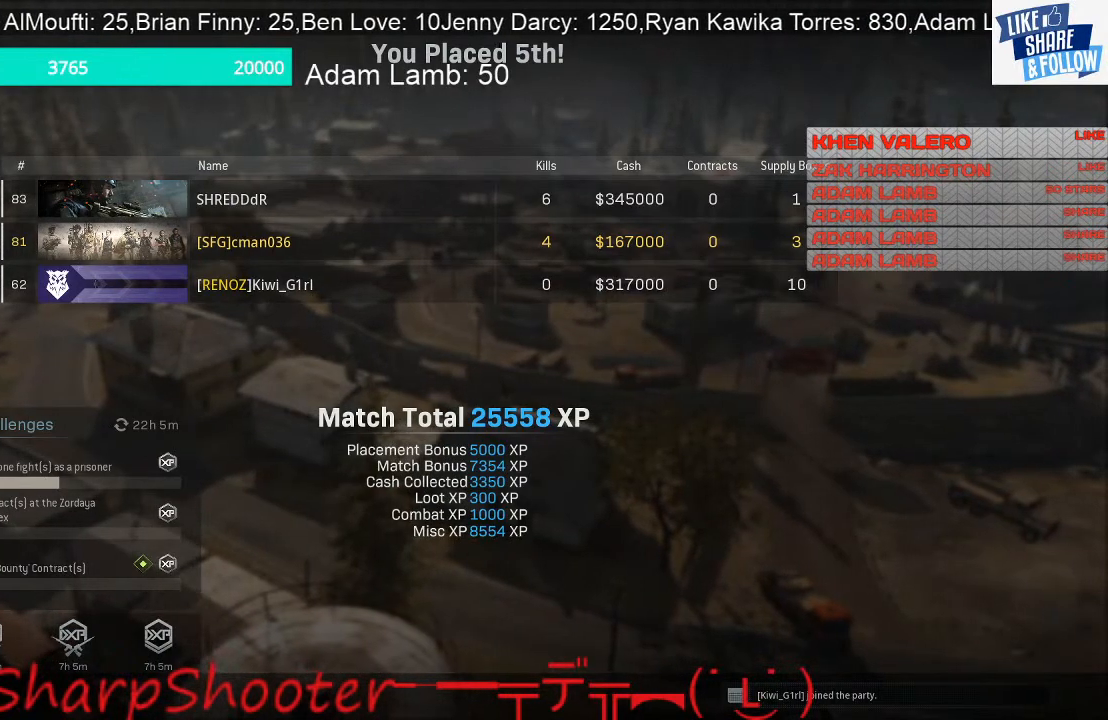
{"buttons": [], "left_stick": "center", "right_stick": "center", "events": [[200, "L1", "up"]]}
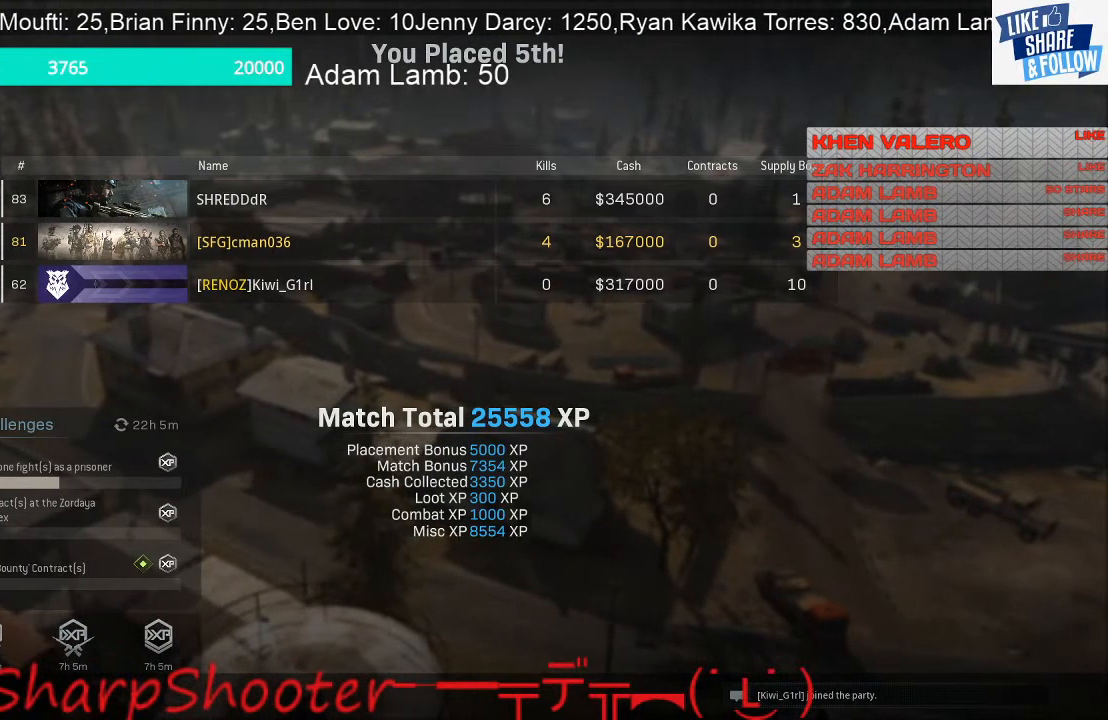
{"buttons": ["L1"], "left_stick": "up-left", "right_stick": "center", "events": [[100, "L1", "down"], [233, "DPAD_DOWN", "down"], [267, "DPAD_DOWN", "up"], [333, "L1", "up"], [467, "L1", "down"], [500, "left_stick", "up-left"]]}
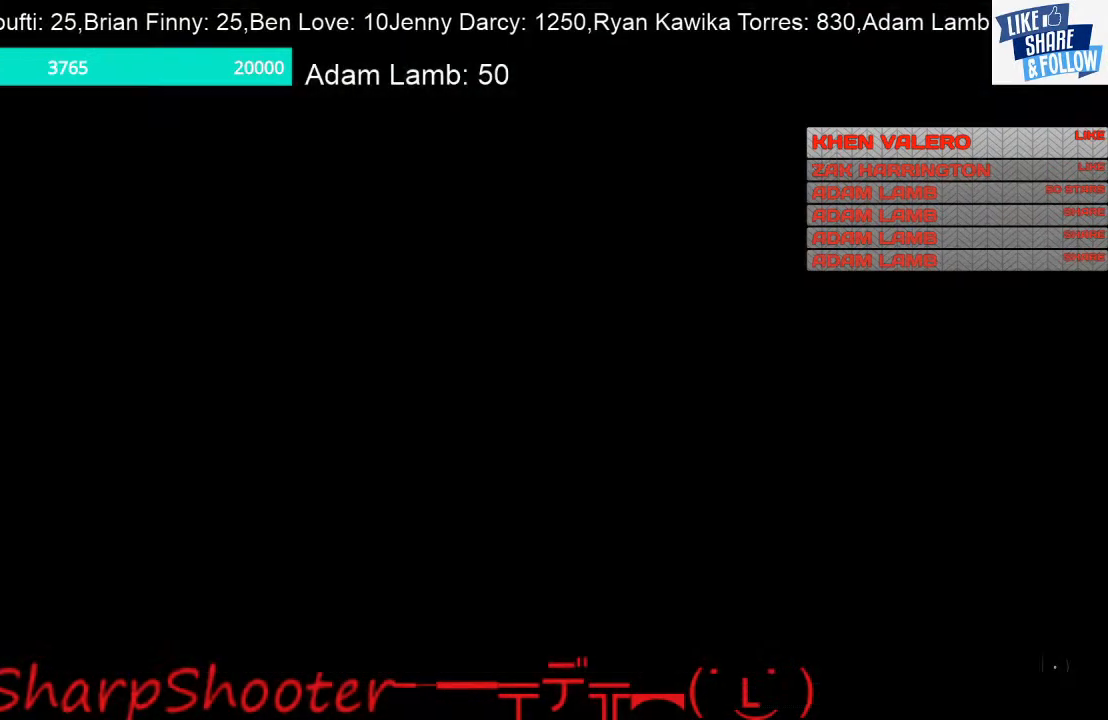
{"buttons": [], "left_stick": "center", "right_stick": "center", "events": [[267, "L1", "up"], [267, "left_stick", "center"]]}
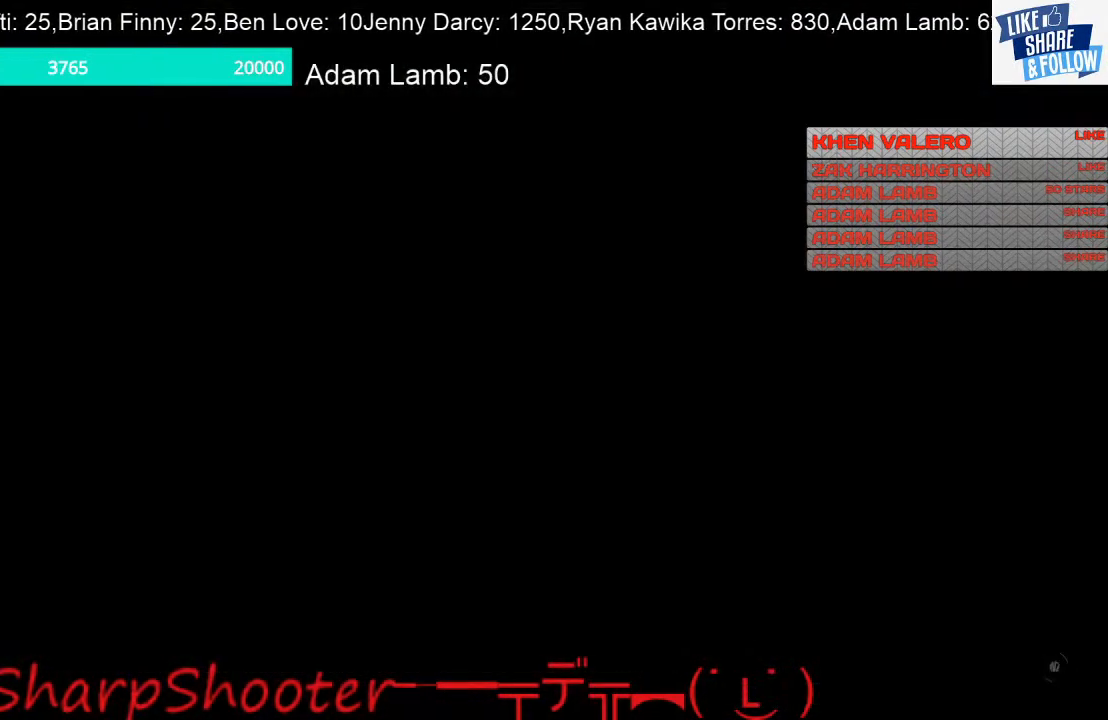
{"buttons": [], "left_stick": "center", "right_stick": "center", "events": []}
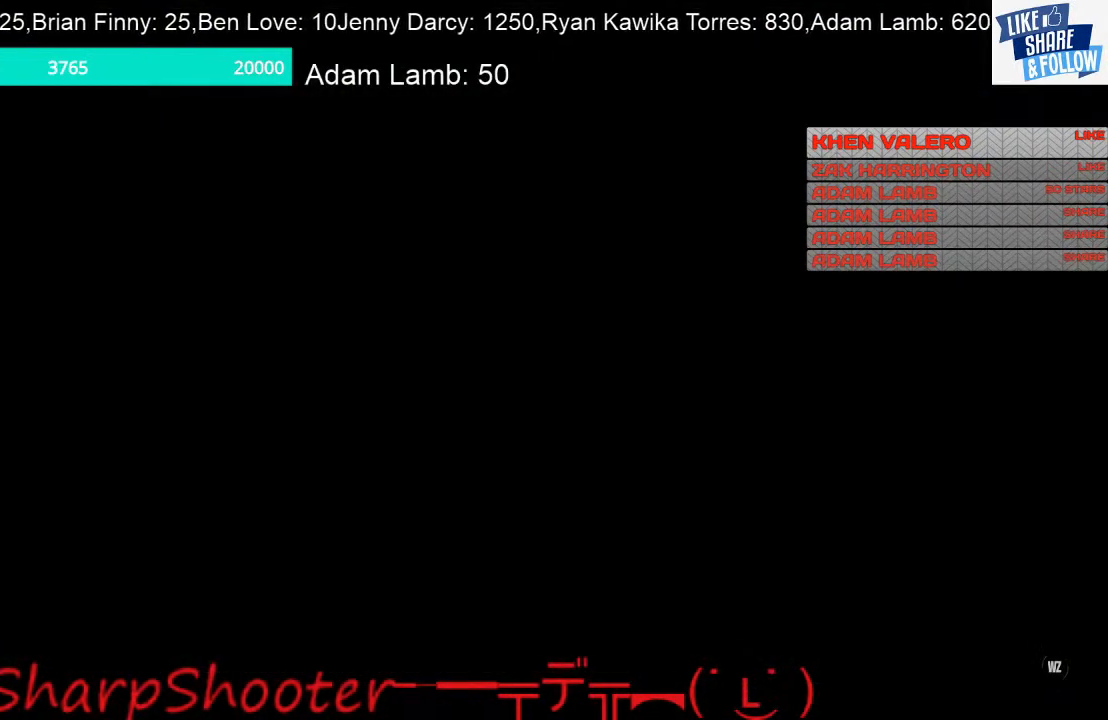
{"buttons": [], "left_stick": "center", "right_stick": "center", "events": []}
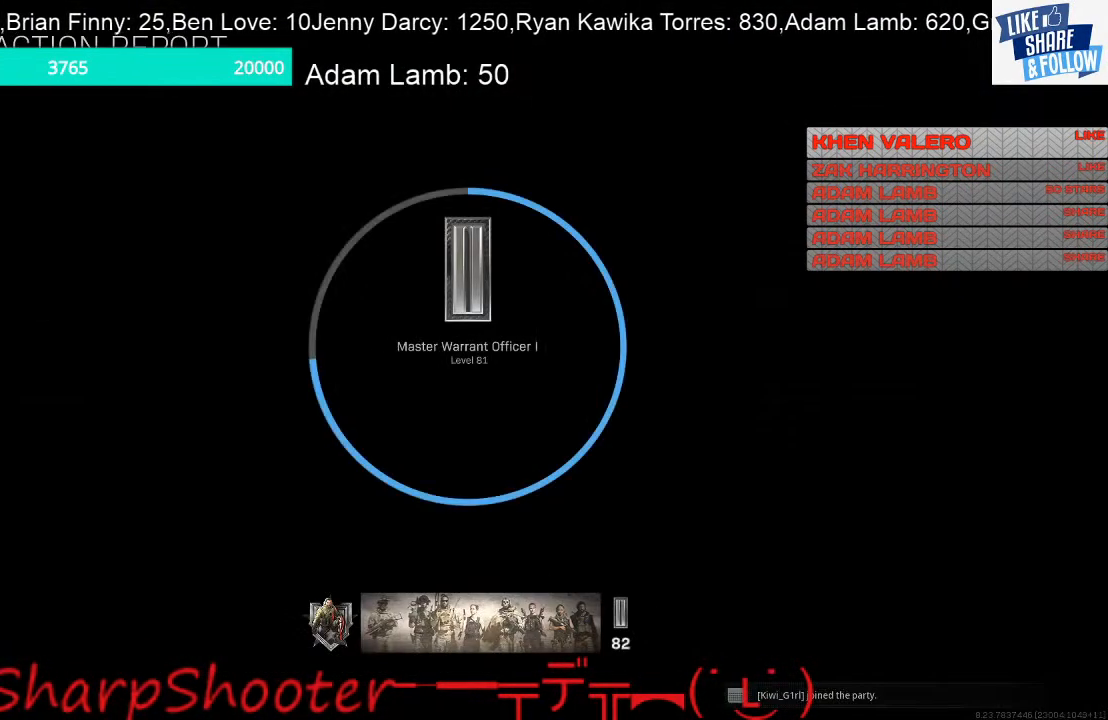
{"buttons": [], "left_stick": "center", "right_stick": "center", "events": [[200, "CIRCLE", "down"], [367, "CIRCLE", "up"]]}
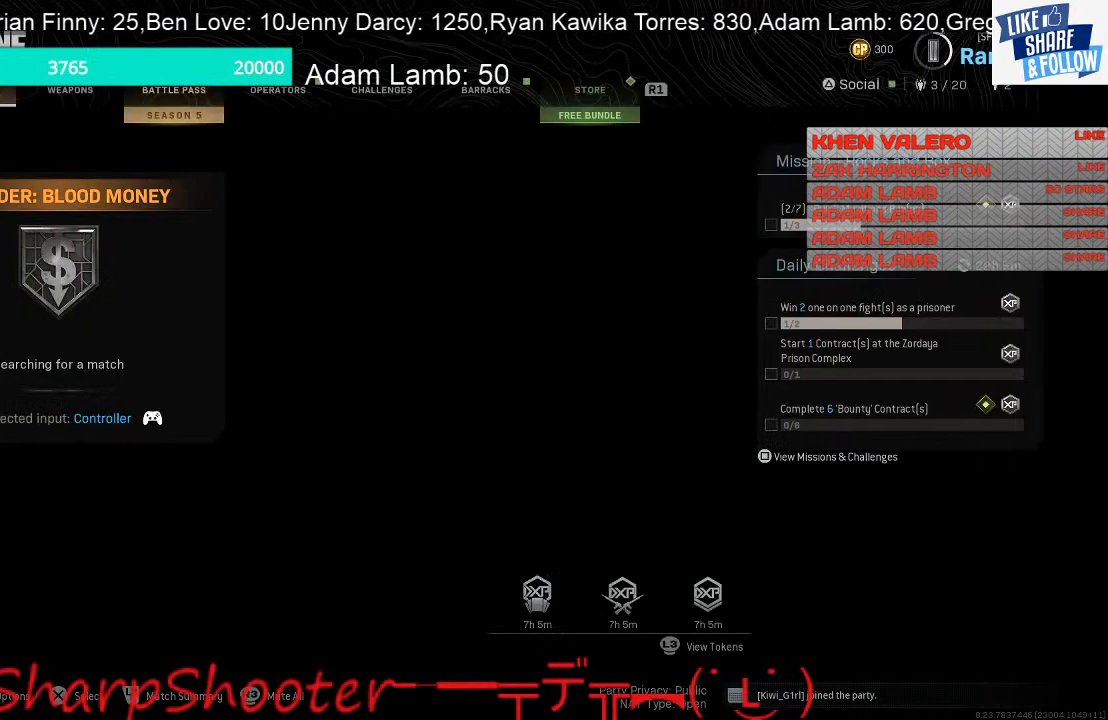
{"buttons": [], "left_stick": "center", "right_stick": "center", "events": []}
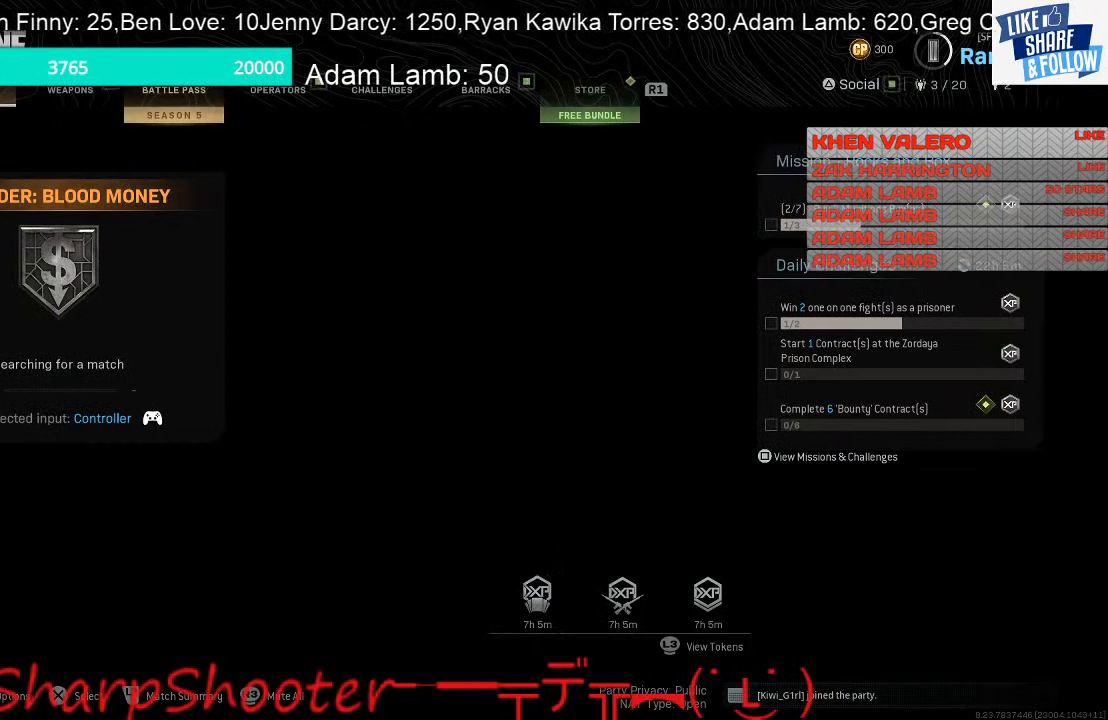
{"buttons": [], "left_stick": "center", "right_stick": "center", "events": []}
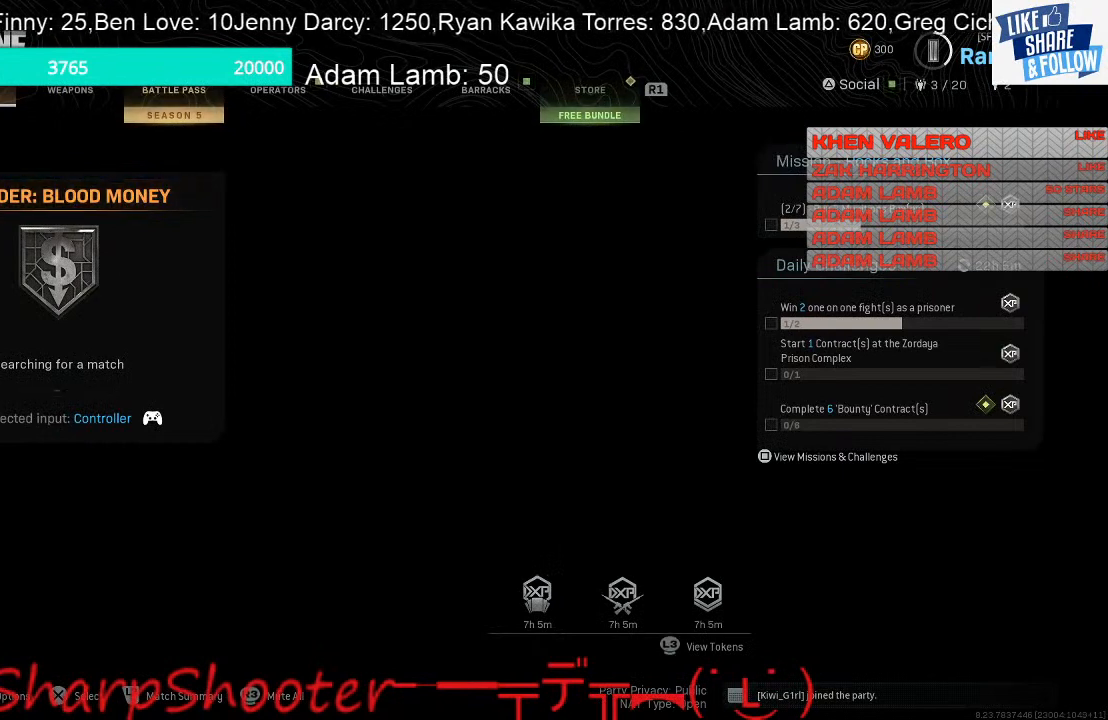
{"buttons": [], "left_stick": "center", "right_stick": "center", "events": [[233, "CIRCLE", "down"], [367, "CIRCLE", "up"]]}
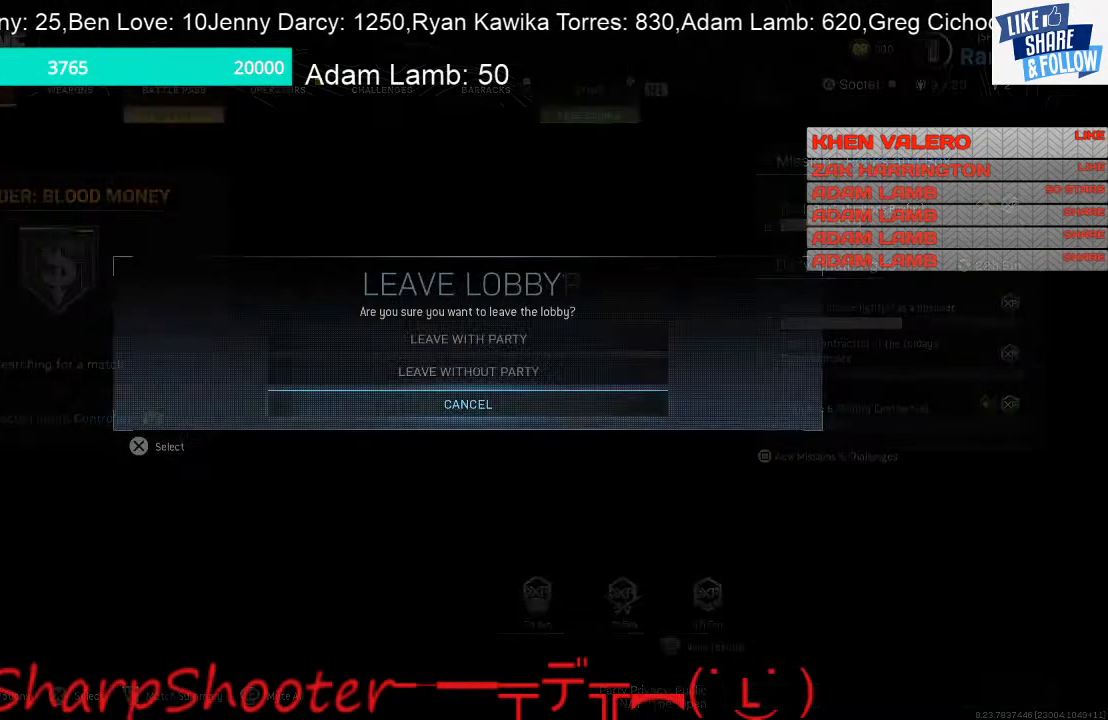
{"buttons": [], "left_stick": "center", "right_stick": "center", "events": []}
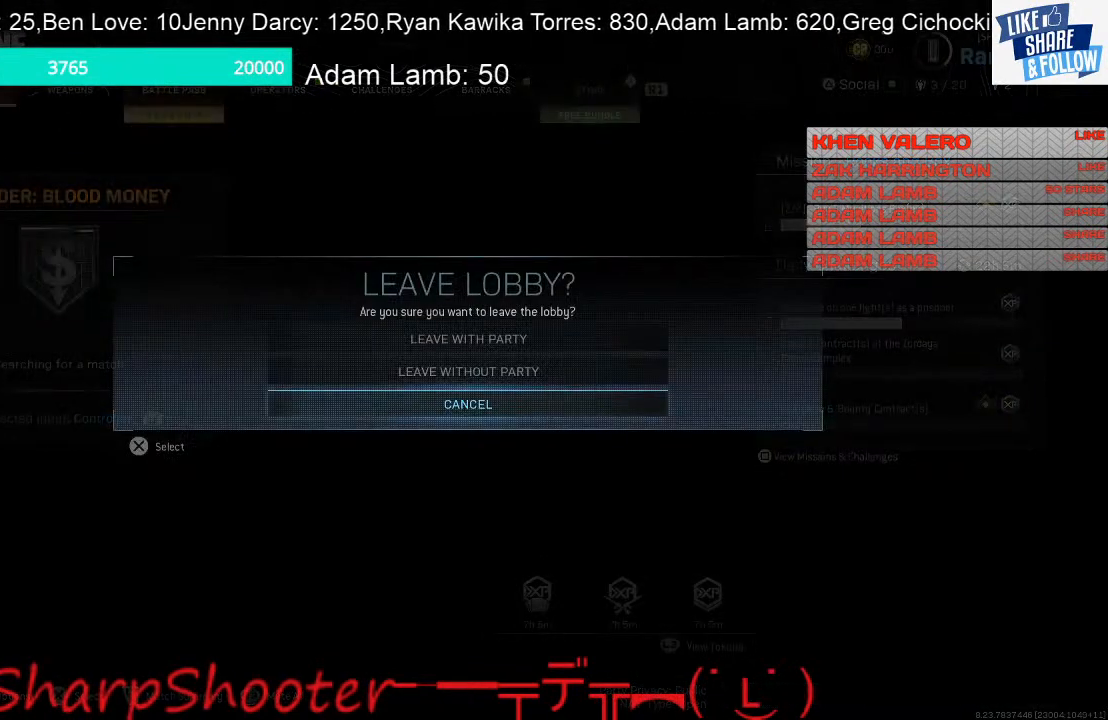
{"buttons": [], "left_stick": "center", "right_stick": "center", "events": [[100, "DPAD_UP", "down"], [200, "DPAD_UP", "up"], [300, "DPAD_UP", "down"], [367, "DPAD_UP", "up"]]}
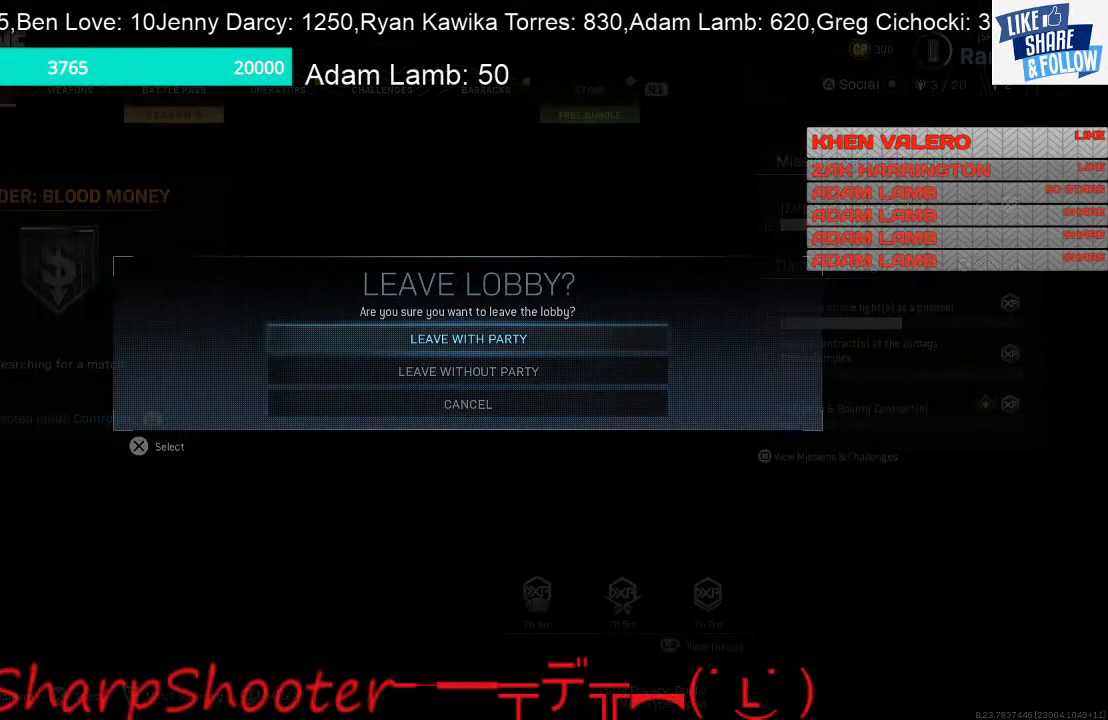
{"buttons": [], "left_stick": "center", "right_stick": "center", "events": []}
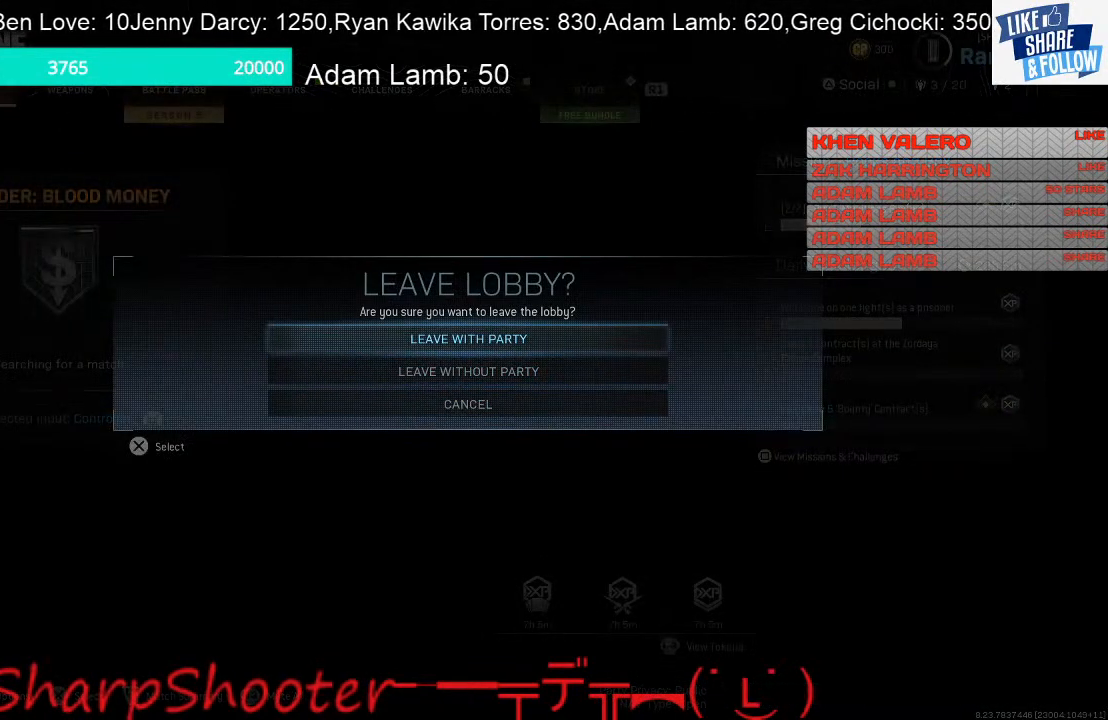
{"buttons": [], "left_stick": "center", "right_stick": "center", "events": []}
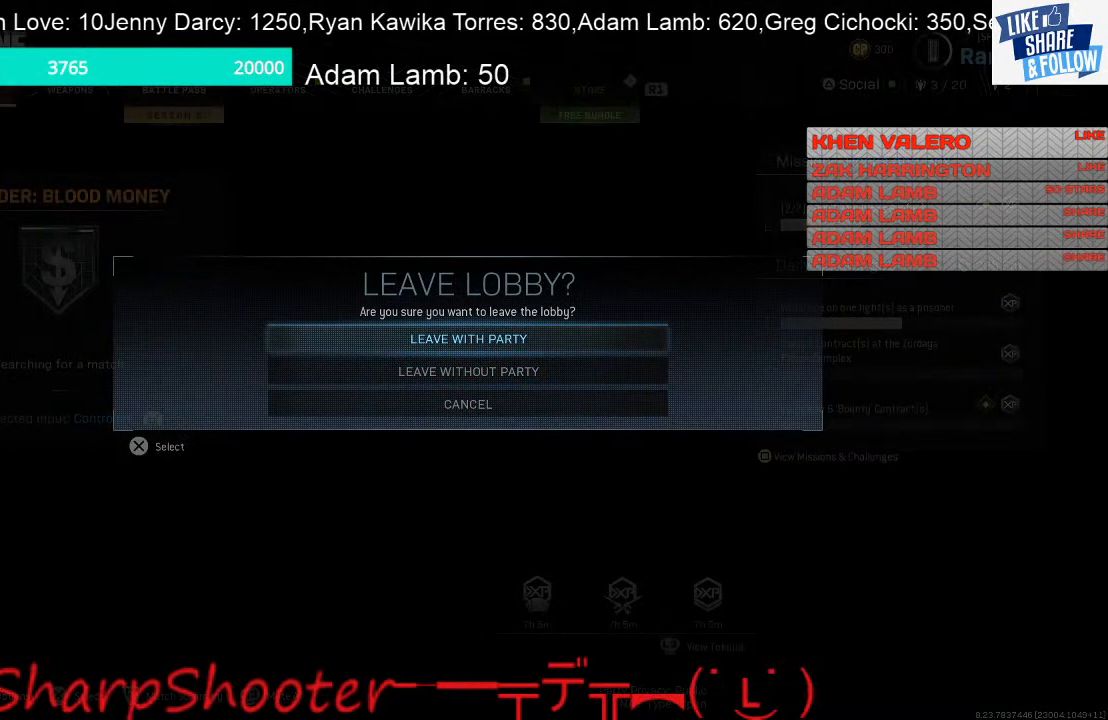
{"buttons": [], "left_stick": "center", "right_stick": "center", "events": []}
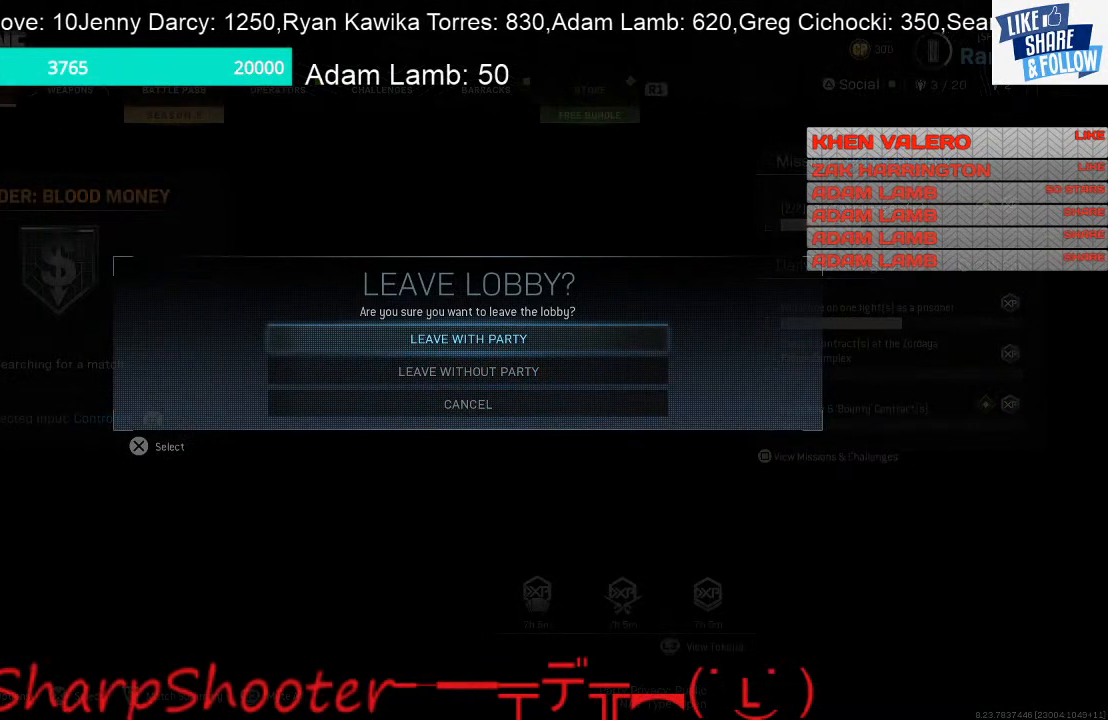
{"buttons": [], "left_stick": "center", "right_stick": "center", "events": []}